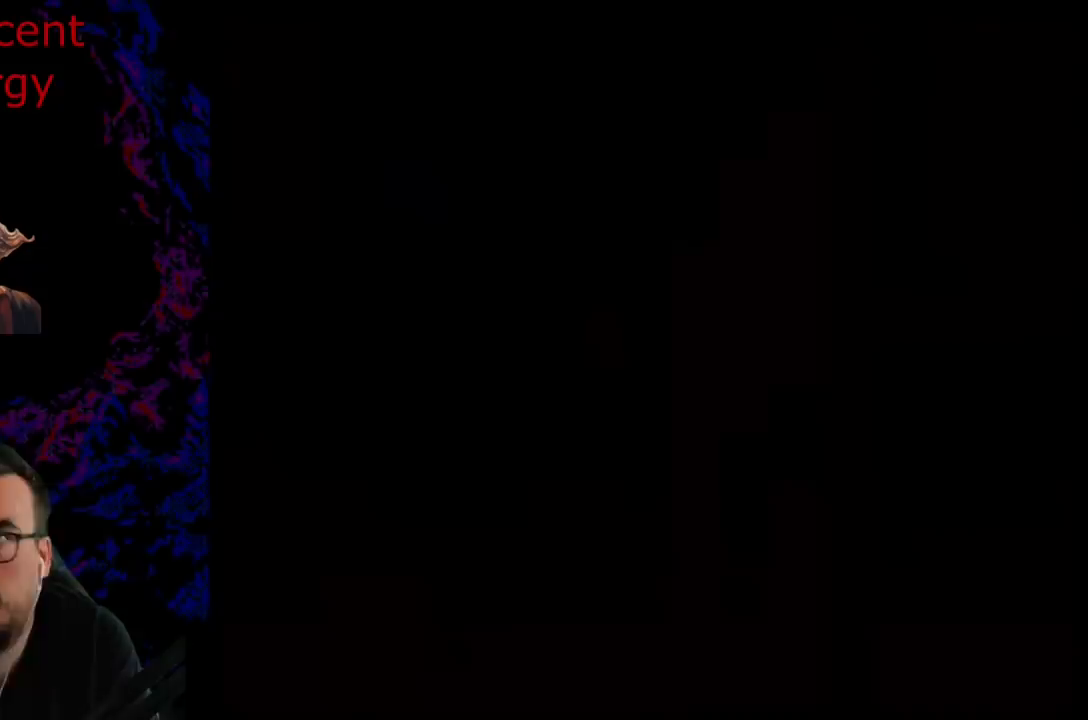
Gameplay with a controller (Nintendo layout); each line is a JSON object with the inputs held at the frame after it. "events" lists button and stick changes between this image and that frame as [ms after this image, input, new state], when the widget could be followed in between. Not read: L3 R3.
{"buttons": ["Y"], "events": [[133, "Y", "down"]]}
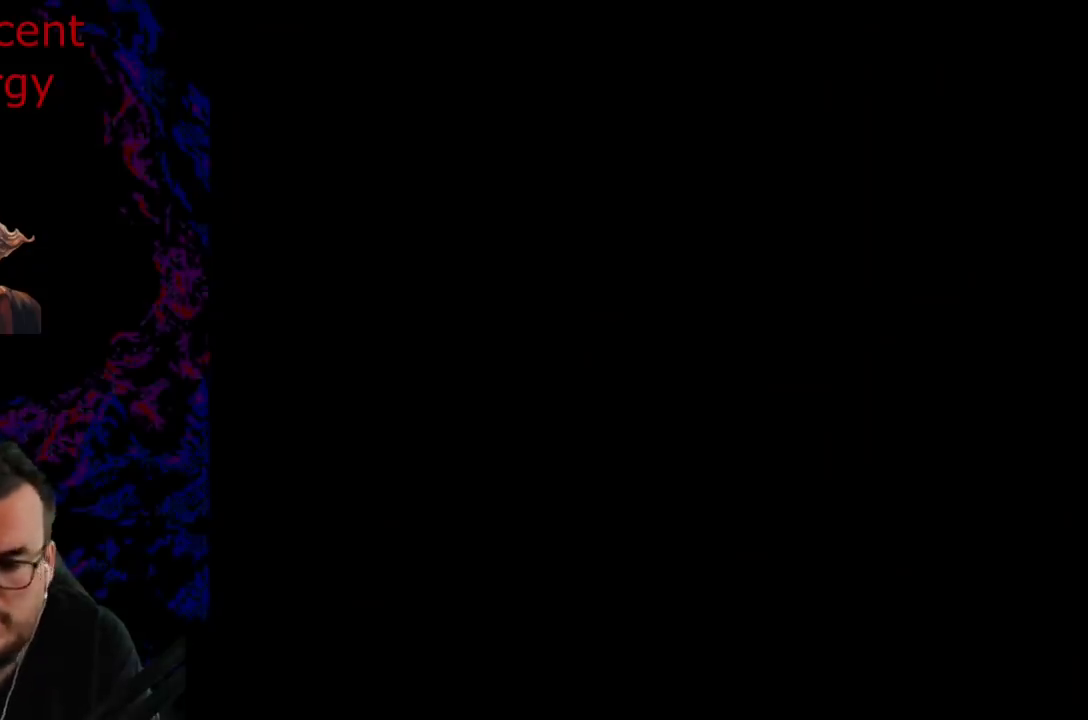
{"buttons": ["Y"], "events": [[100, "Y", "up"], [183, "Y", "down"]]}
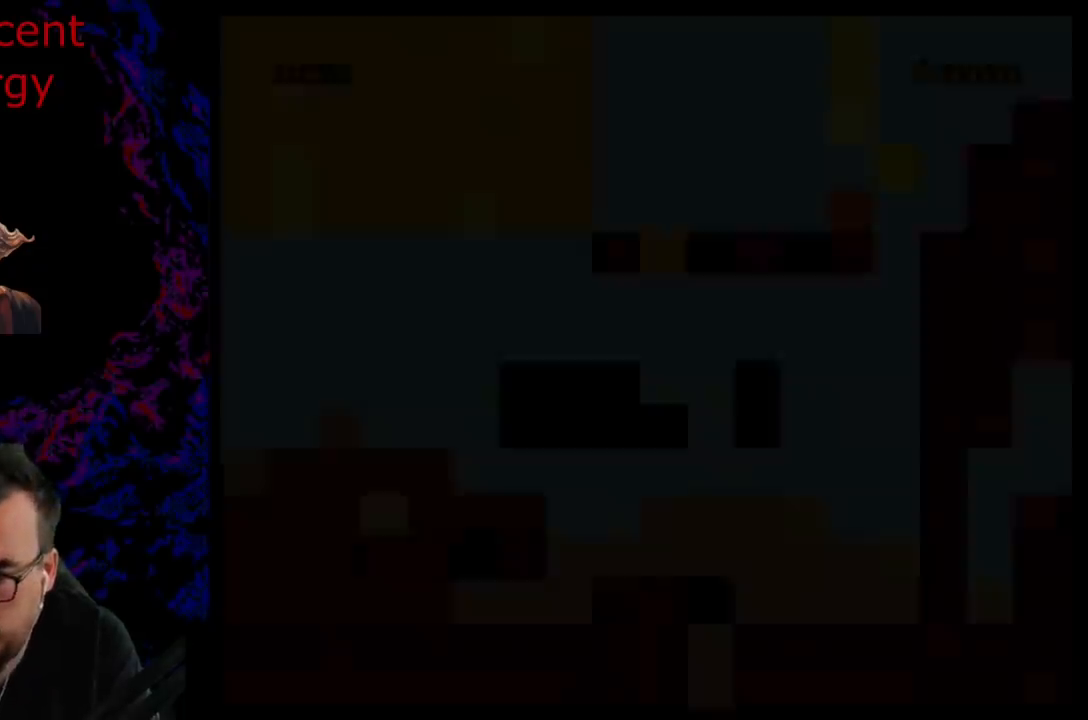
{"buttons": ["Y"], "events": []}
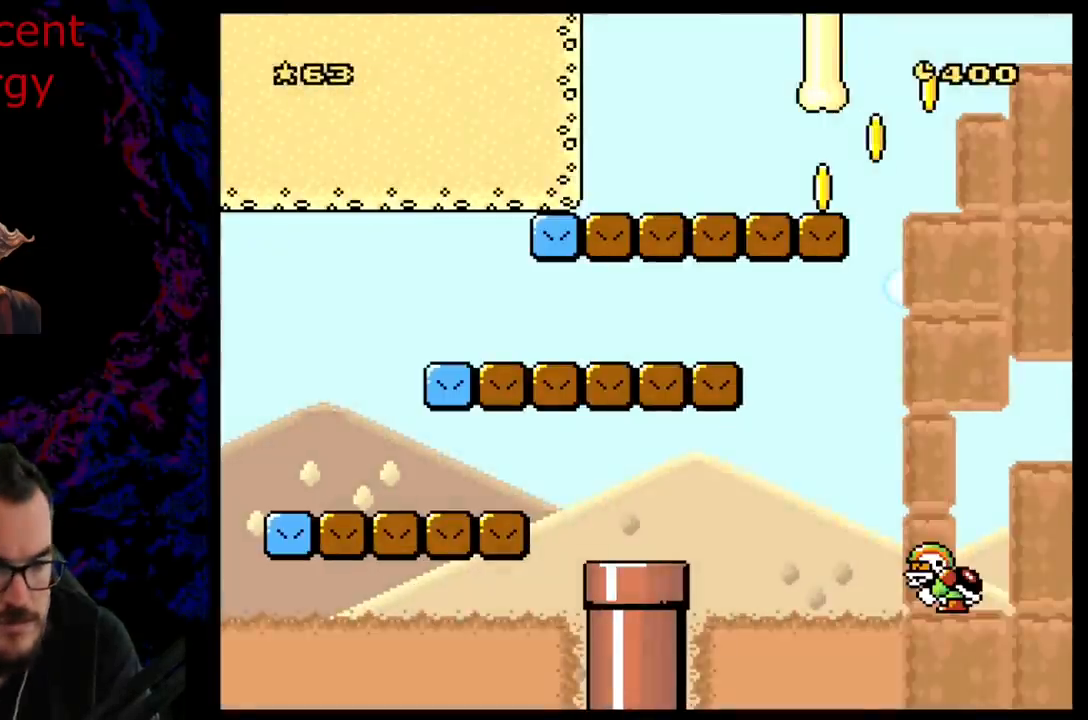
{"buttons": ["Y", "DPAD_LEFT"], "events": [[133, "DPAD_LEFT", "down"]]}
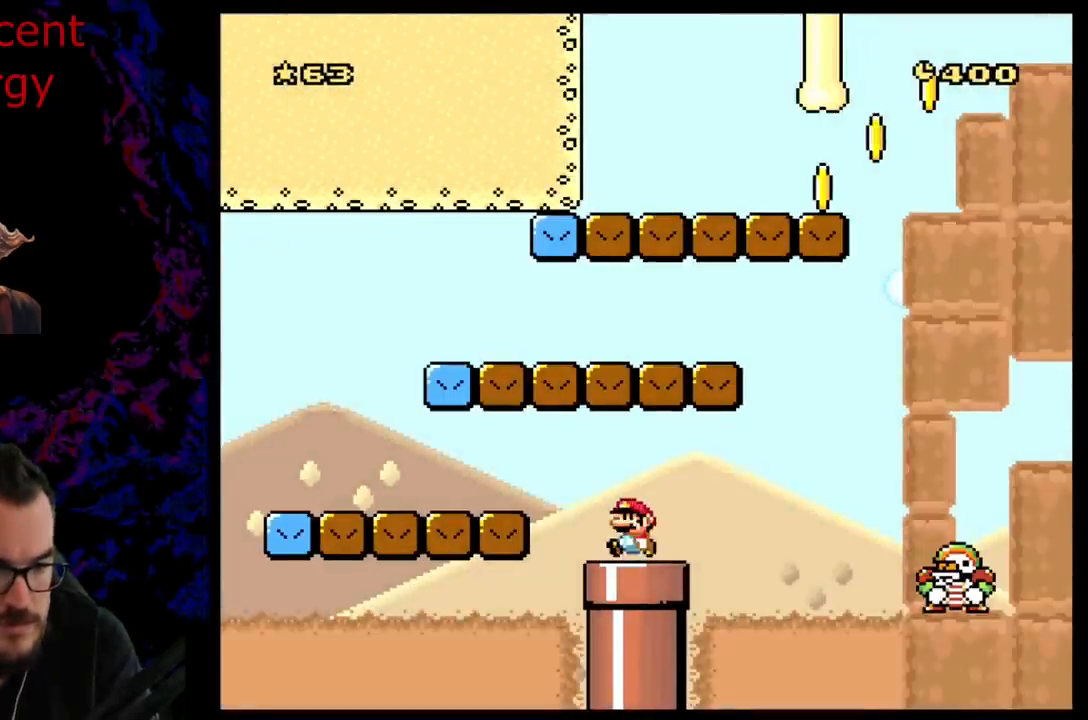
{"buttons": ["Y", "DPAD_RIGHT"], "events": [[100, "B", "down"], [433, "B", "up"], [467, "DPAD_UP", "down"], [483, "DPAD_LEFT", "up"], [483, "DPAD_RIGHT", "down"], [483, "DPAD_UP", "up"]]}
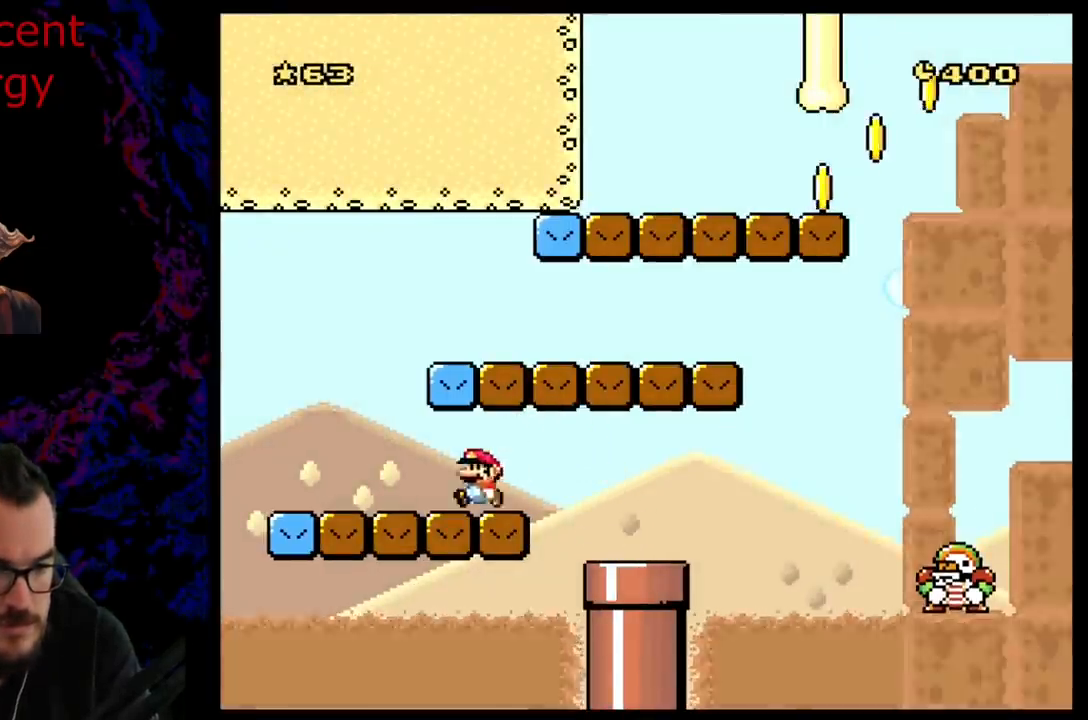
{"buttons": ["Y", "DPAD_RIGHT"], "events": [[150, "B", "down"], [400, "B", "up"]]}
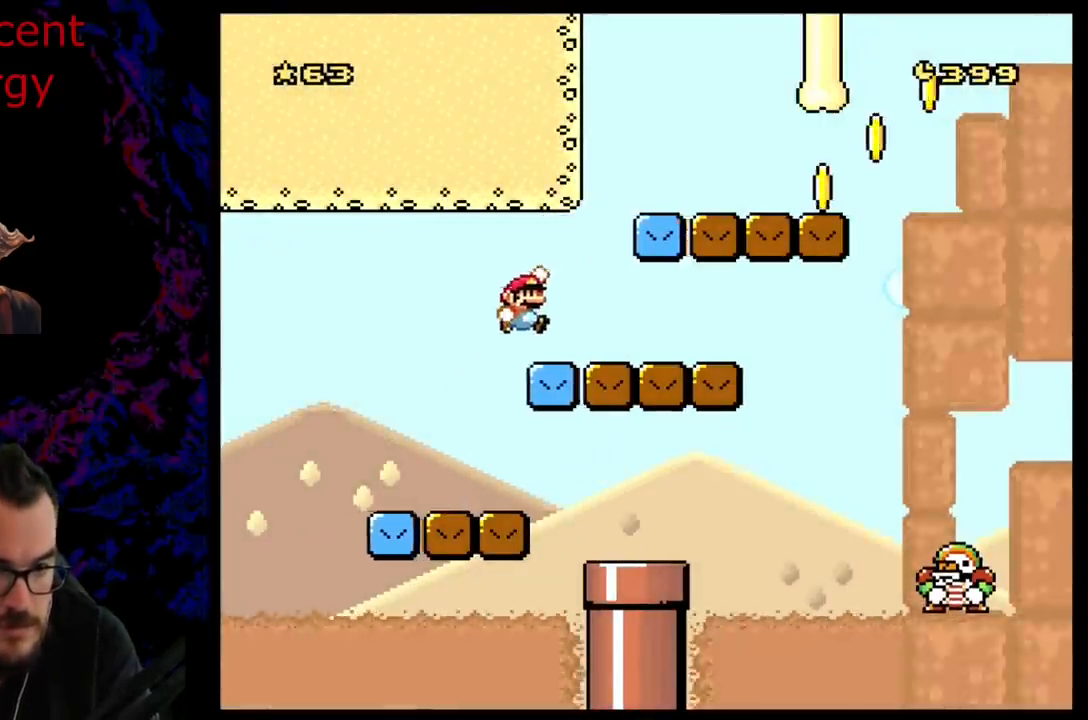
{"buttons": ["Y", "DPAD_RIGHT"], "events": [[133, "DPAD_RIGHT", "up"], [150, "DPAD_LEFT", "down"], [167, "B", "down"], [200, "DPAD_LEFT", "up"], [200, "DPAD_UP", "down"], [217, "DPAD_RIGHT", "down"], [217, "DPAD_UP", "up"], [333, "B", "up"]]}
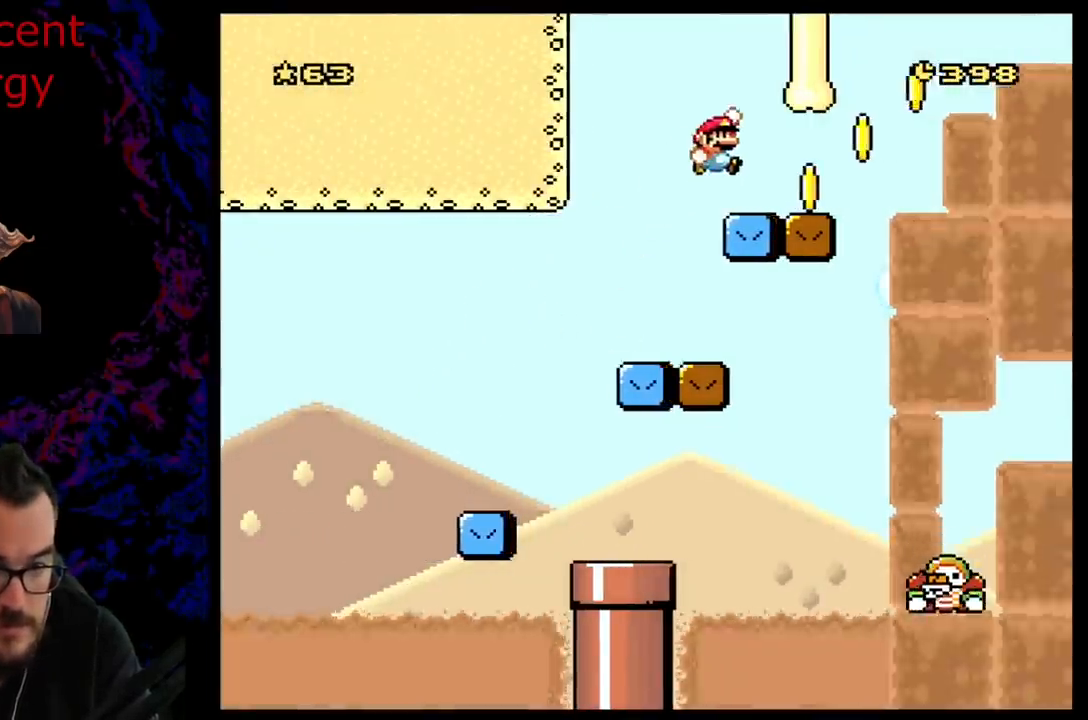
{"buttons": ["B", "Y", "DPAD_RIGHT"], "events": [[200, "B", "down"]]}
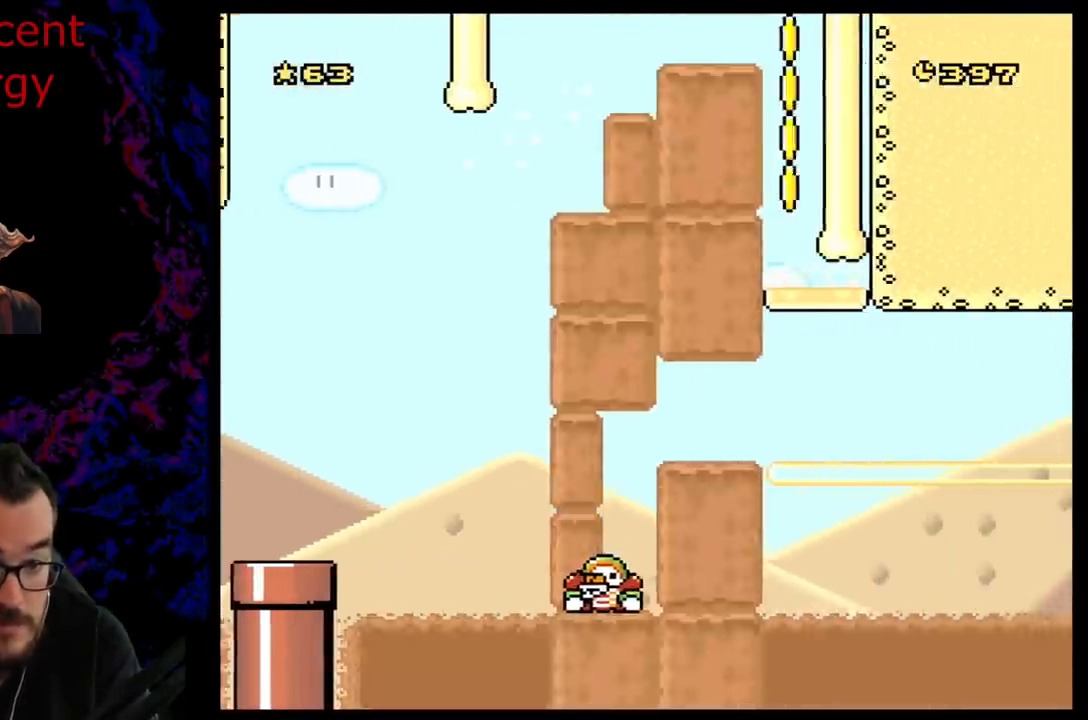
{"buttons": ["B", "Y"], "events": [[350, "DPAD_RIGHT", "up"]]}
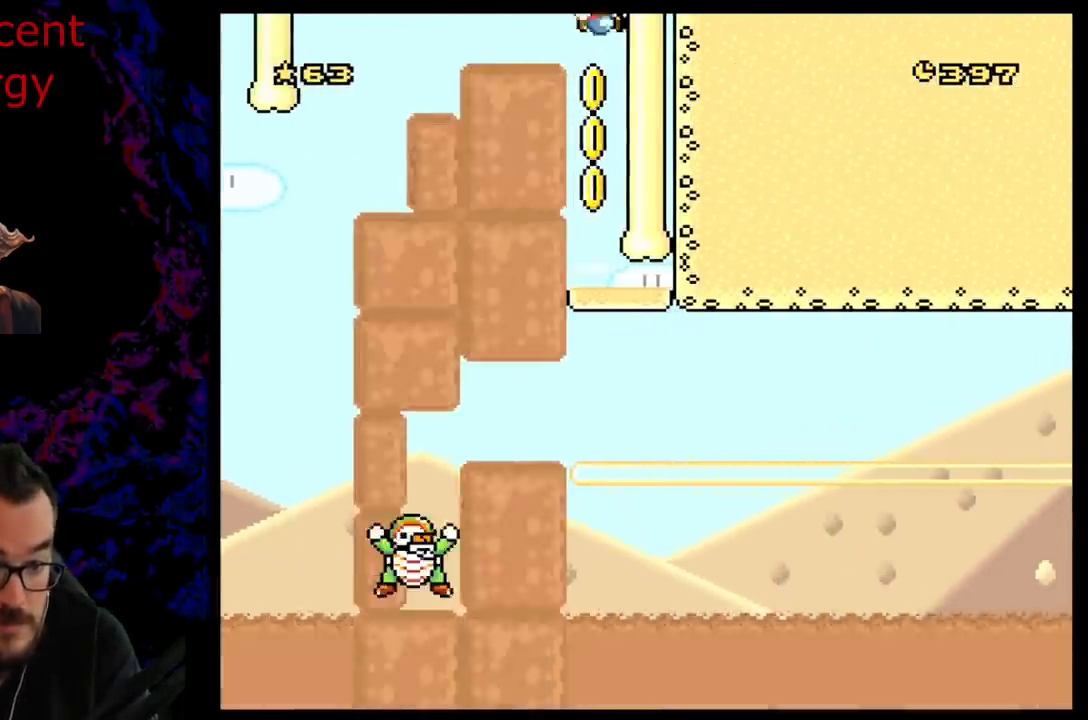
{"buttons": ["Y"], "events": [[400, "B", "up"]]}
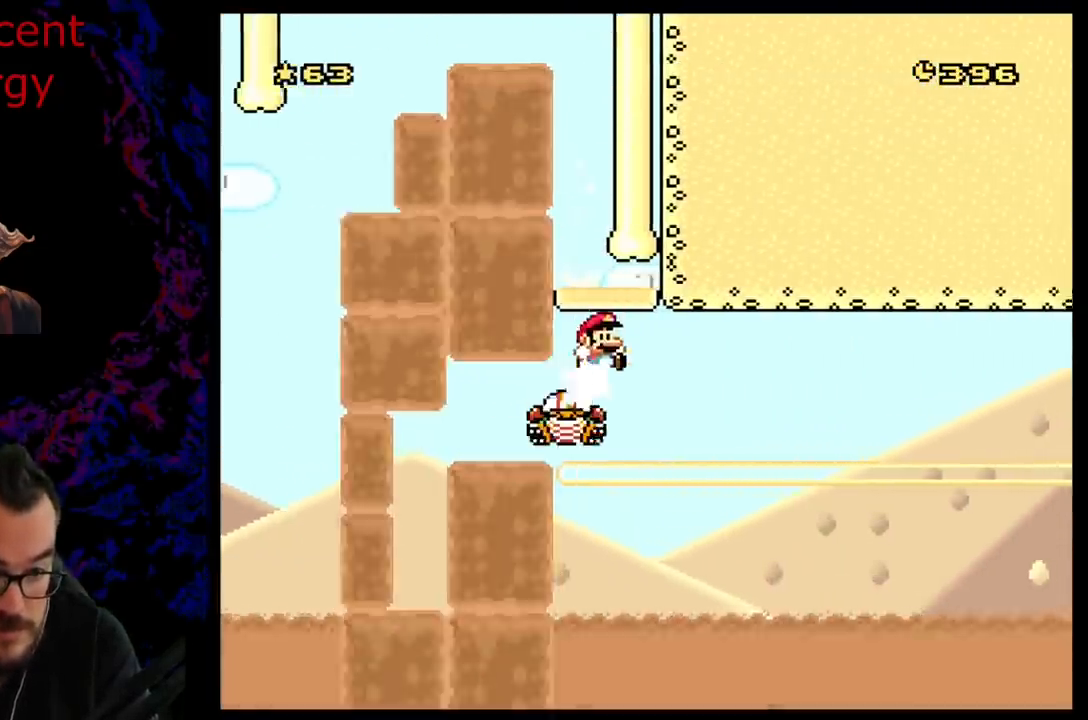
{"buttons": ["Y"], "events": []}
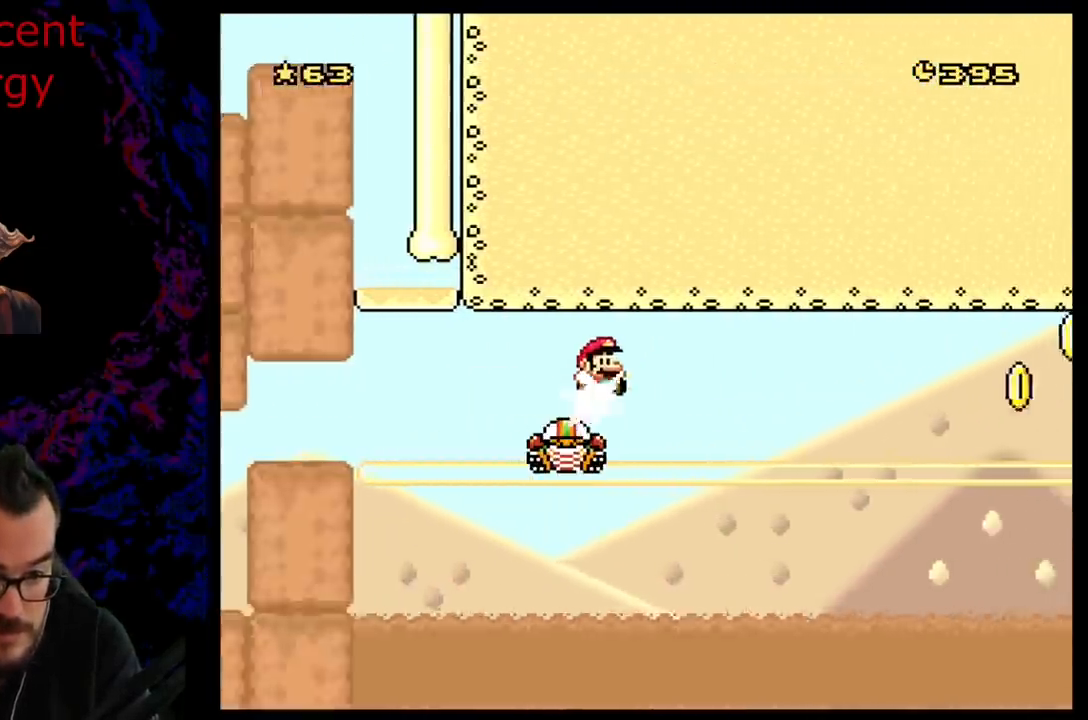
{"buttons": ["Y"], "events": []}
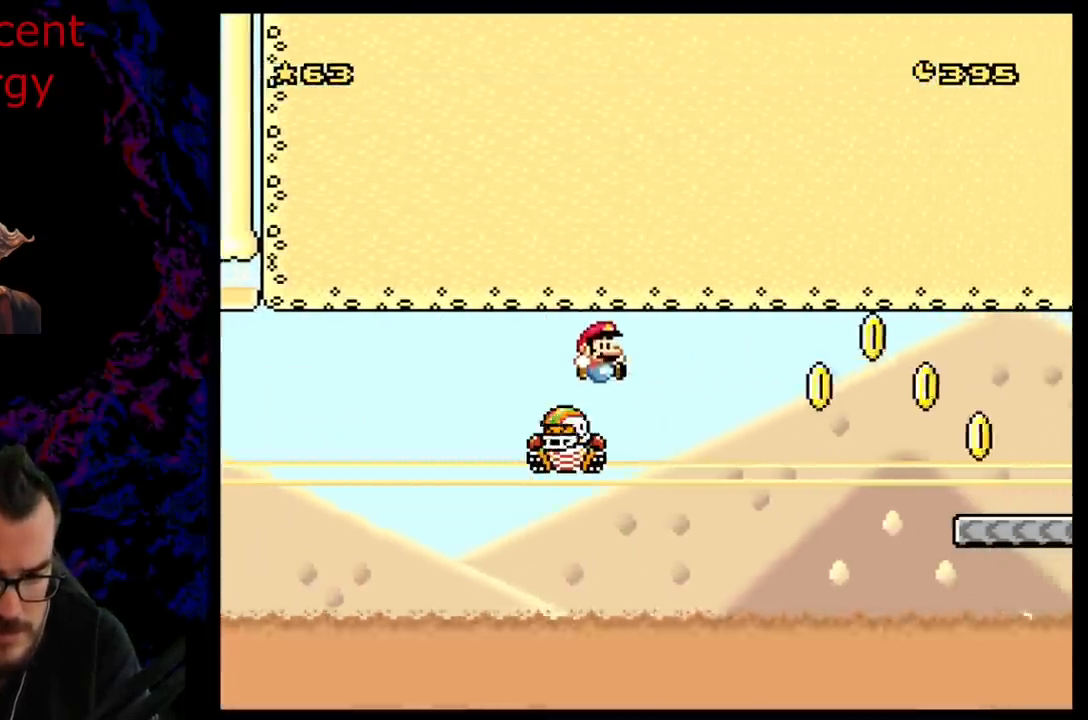
{"buttons": ["B", "Y", "DPAD_RIGHT"], "events": [[483, "B", "down"], [500, "DPAD_RIGHT", "down"]]}
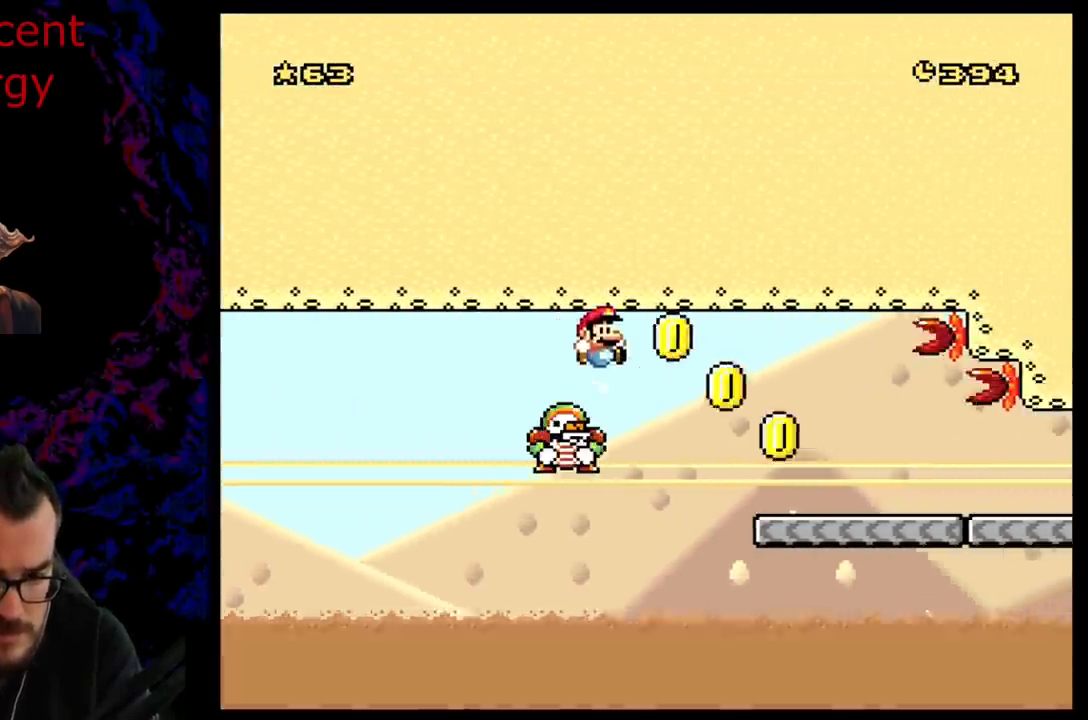
{"buttons": ["Y", "DPAD_RIGHT"], "events": [[267, "B", "up"]]}
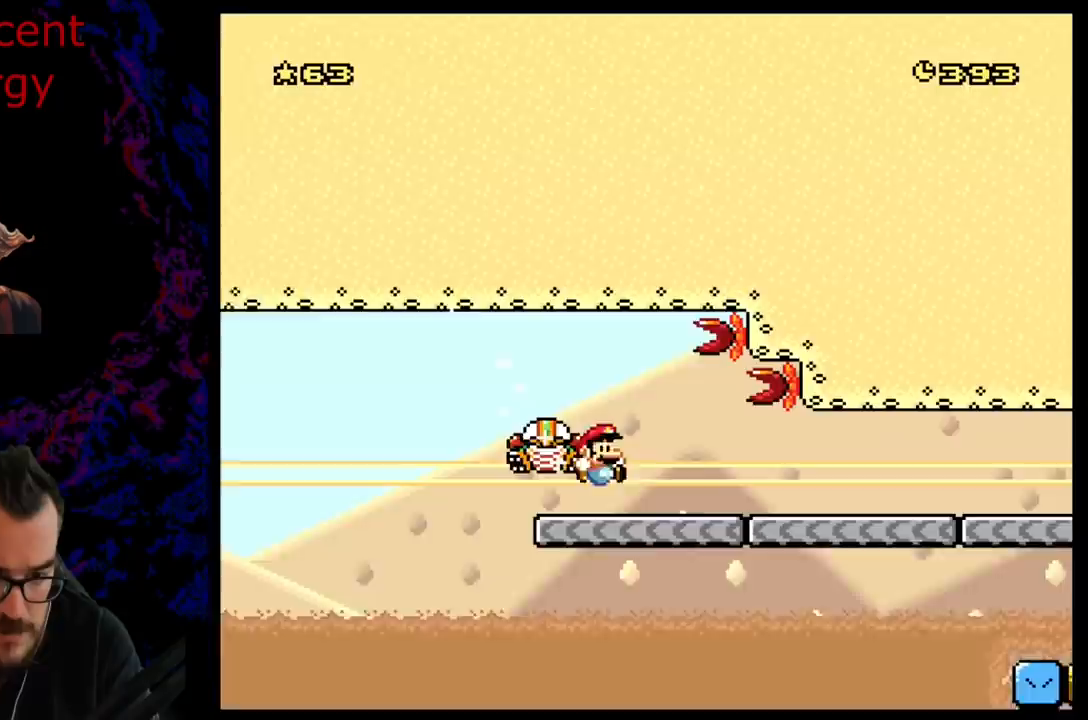
{"buttons": ["Y", "DPAD_RIGHT"], "events": []}
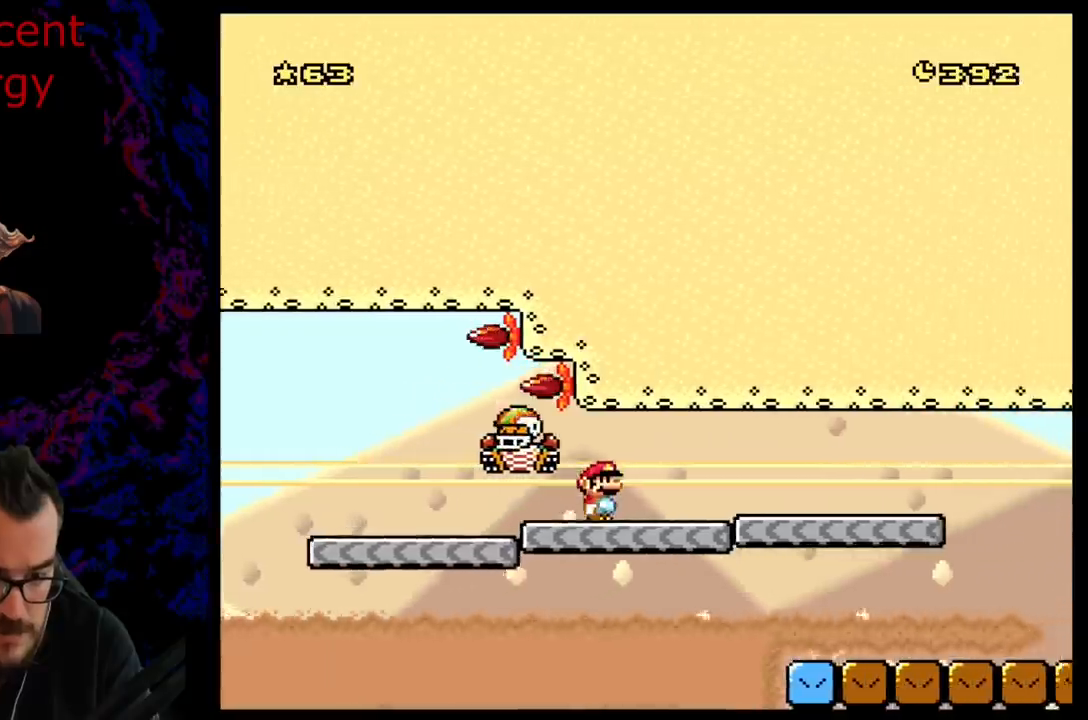
{"buttons": ["Y", "DPAD_RIGHT"], "events": []}
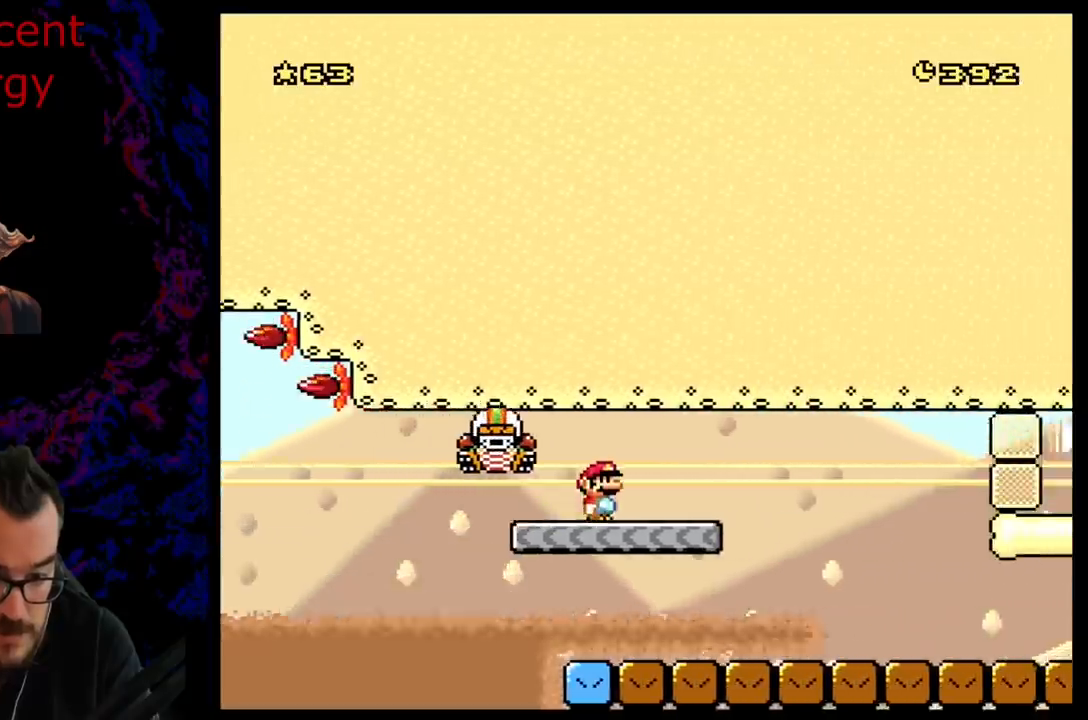
{"buttons": ["Y", "DPAD_RIGHT"], "events": []}
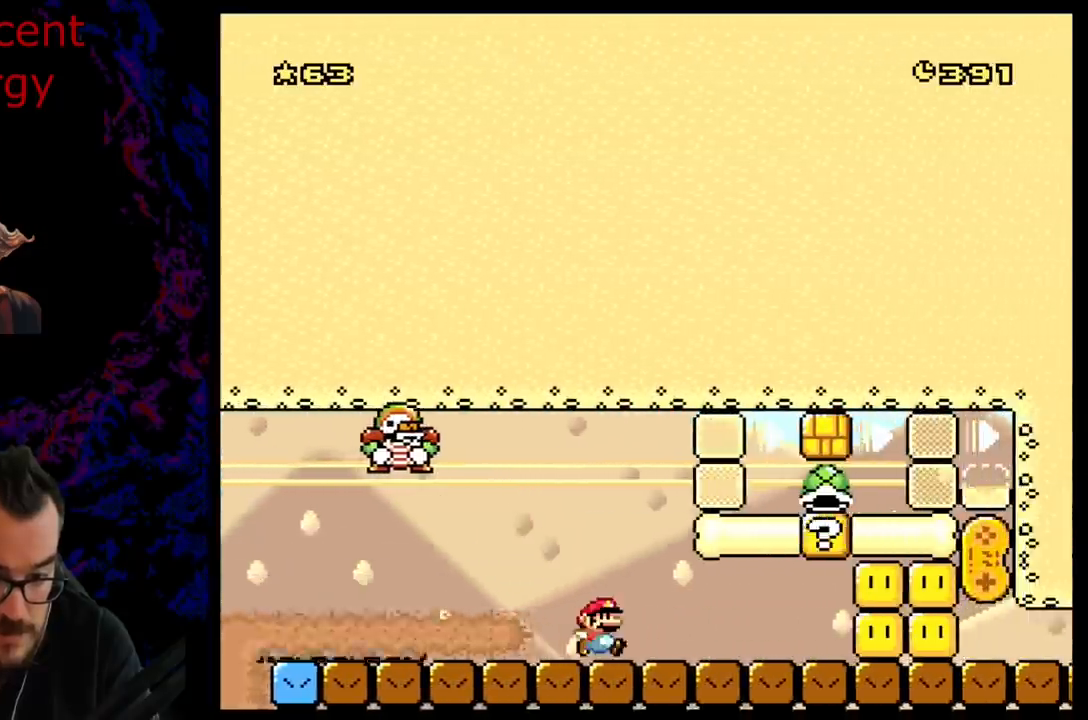
{"buttons": ["B", "Y", "DPAD_RIGHT"], "events": [[333, "B", "down"], [333, "DPAD_DOWN", "down"], [350, "DPAD_DOWN", "up"], [350, "DPAD_LEFT", "down"], [350, "DPAD_RIGHT", "up"], [467, "DPAD_LEFT", "up"], [483, "DPAD_RIGHT", "down"]]}
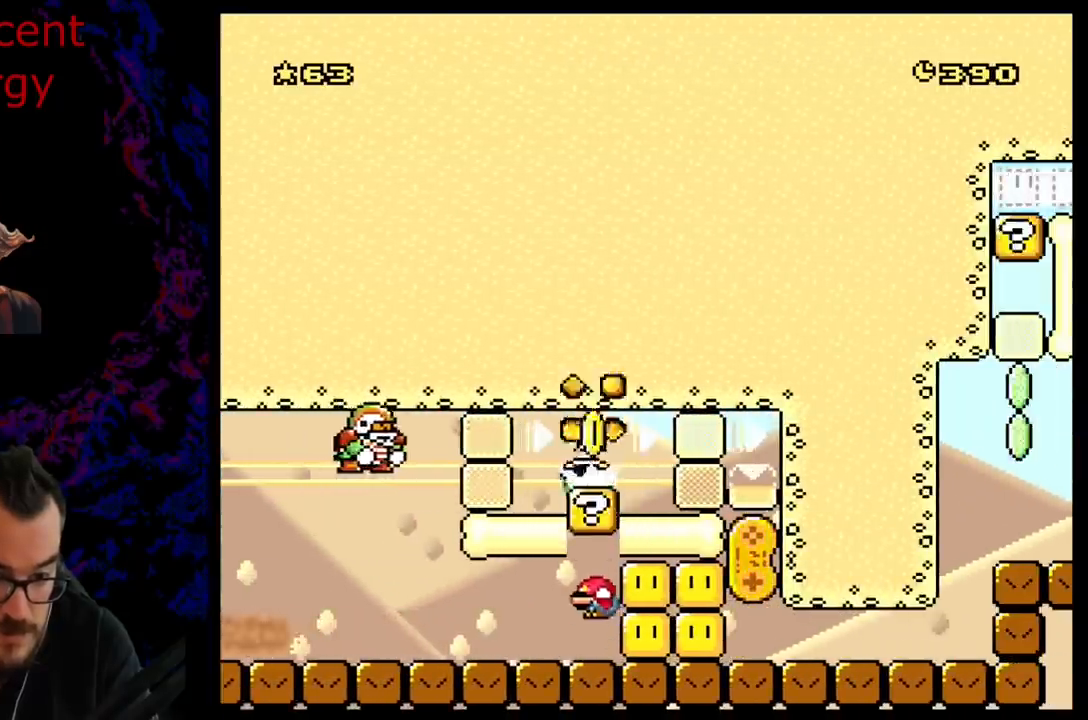
{"buttons": ["Y", "DPAD_RIGHT"], "events": [[217, "B", "up"]]}
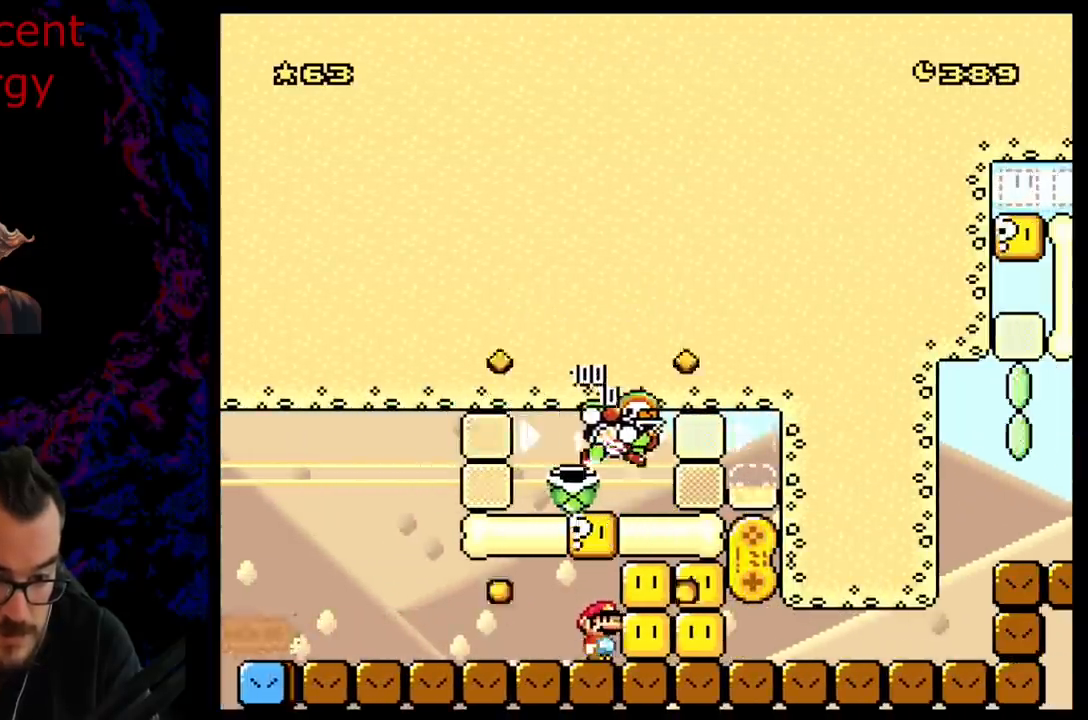
{"buttons": ["Y", "DPAD_RIGHT"], "events": []}
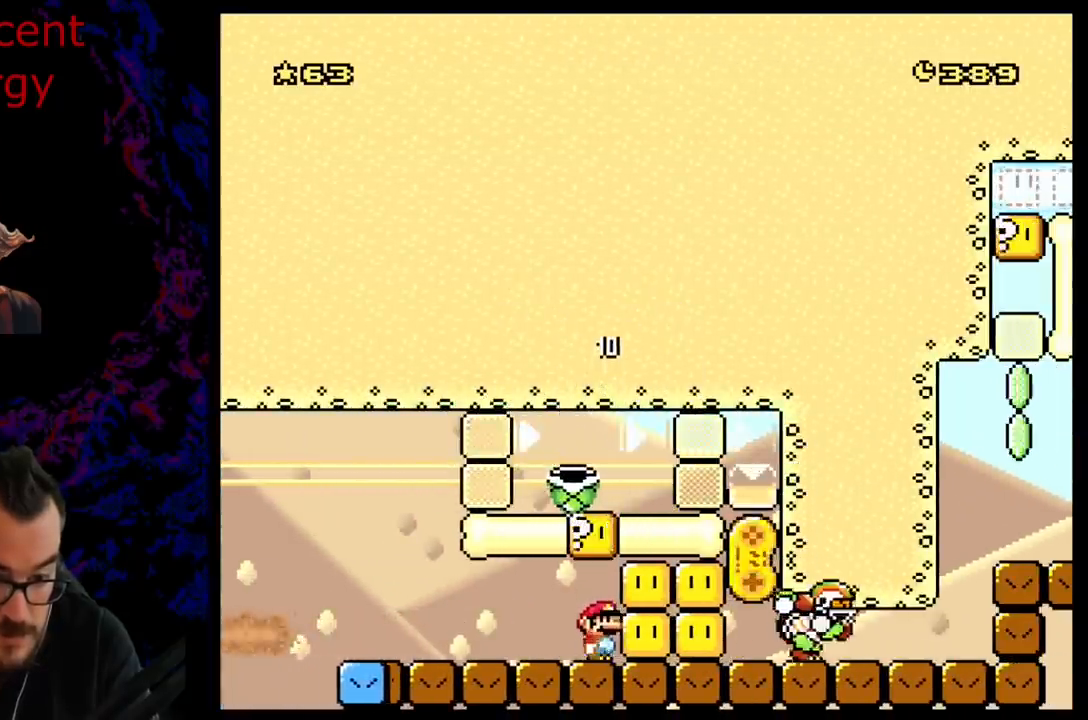
{"buttons": ["Y", "DPAD_RIGHT"], "events": []}
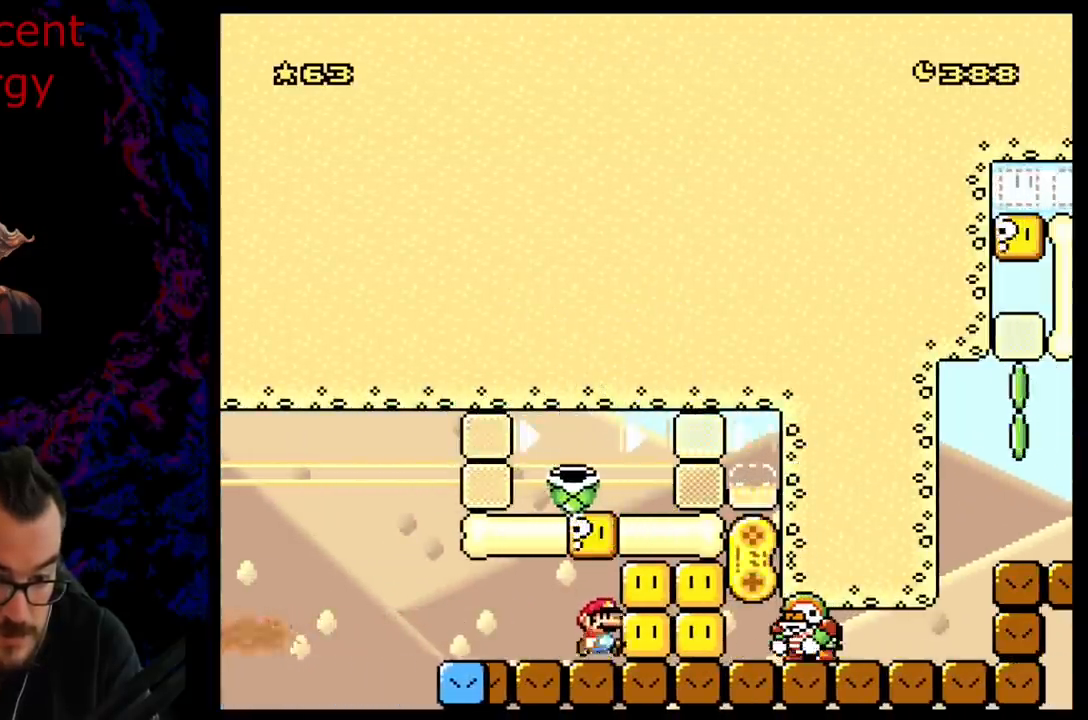
{"buttons": ["A", "X", "DPAD_RIGHT"], "events": [[183, "DPAD_DOWN", "down"], [183, "DPAD_RIGHT", "up"], [200, "DPAD_DOWN", "up"], [200, "DPAD_LEFT", "down"], [317, "DPAD_LEFT", "up"], [350, "DPAD_RIGHT", "down"], [350, "Y", "up"], [383, "X", "down"], [450, "A", "down"]]}
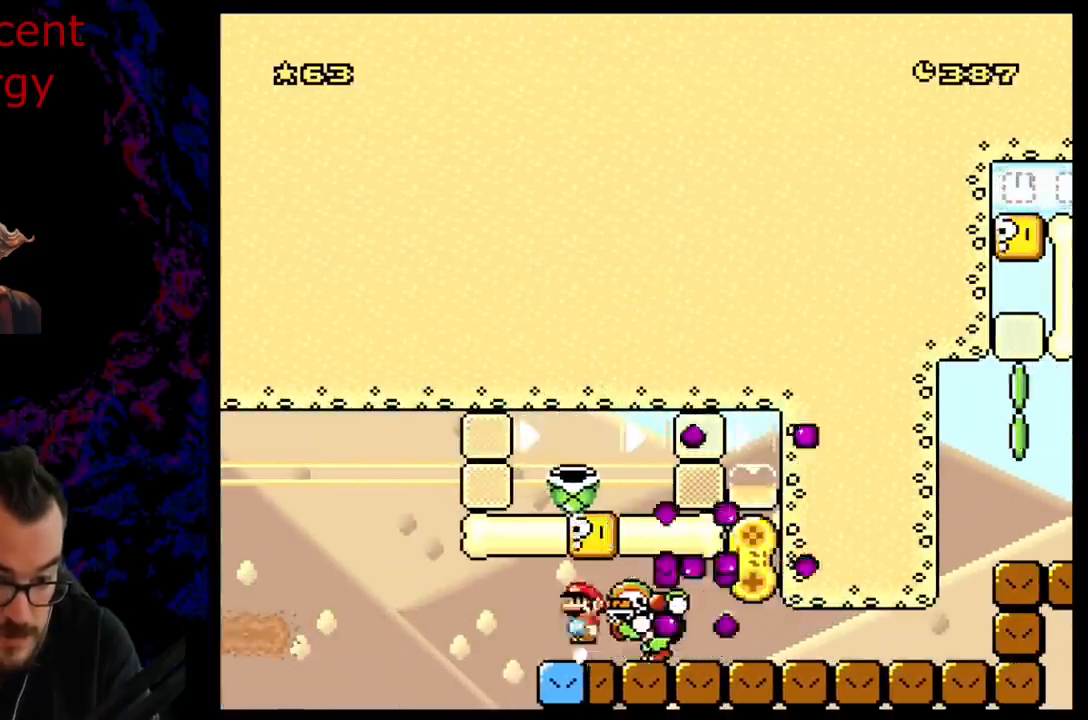
{"buttons": ["X", "DPAD_RIGHT"], "events": [[483, "A", "up"]]}
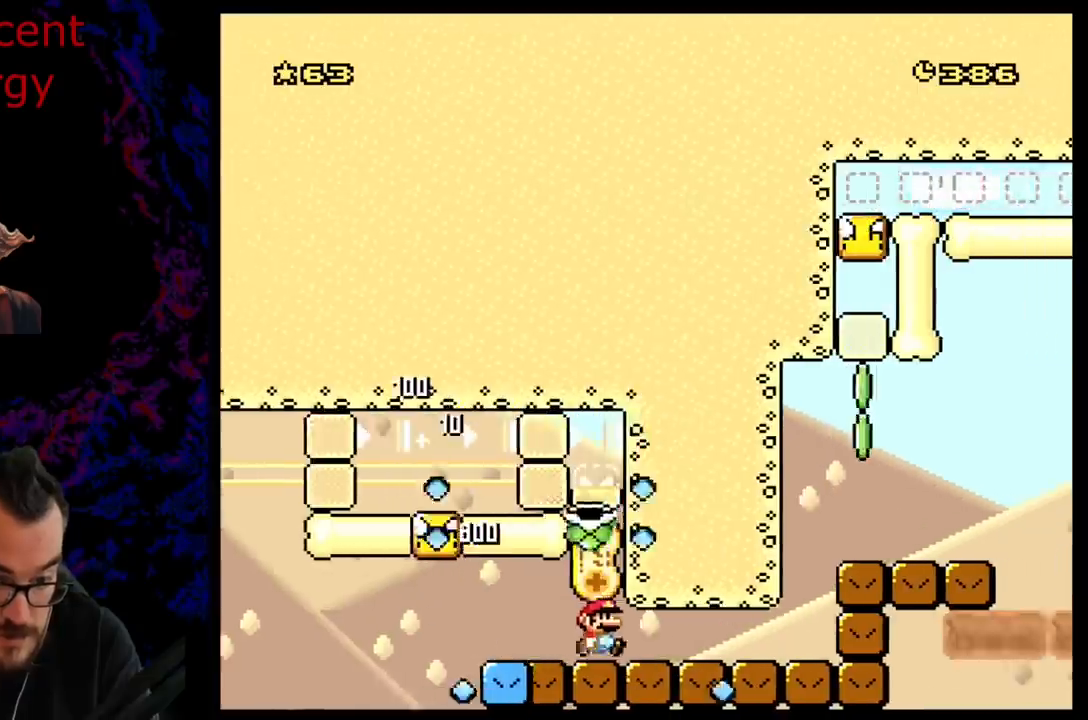
{"buttons": ["A", "X", "DPAD_LEFT"], "events": [[33, "A", "down"], [183, "A", "up"], [450, "A", "down"], [483, "DPAD_DOWN", "down"], [483, "DPAD_RIGHT", "up"], [500, "DPAD_DOWN", "up"], [500, "DPAD_LEFT", "down"]]}
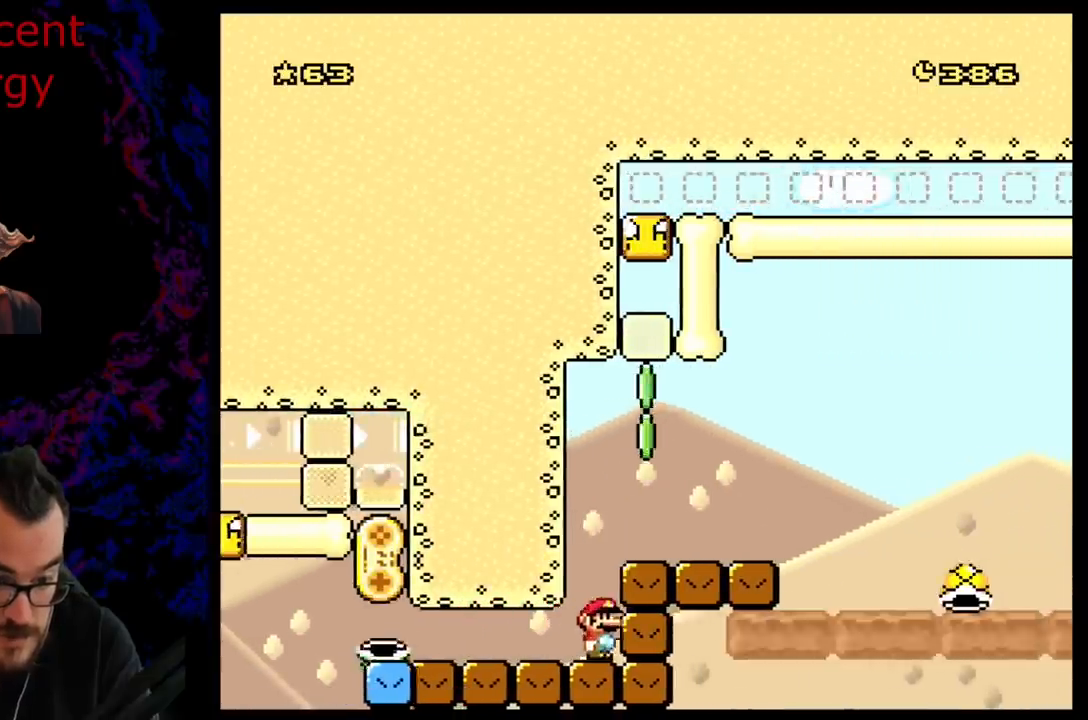
{"buttons": ["Y", "DPAD_LEFT"], "events": [[133, "DPAD_LEFT", "up"], [267, "DPAD_RIGHT", "down"], [383, "A", "up"], [433, "X", "up"], [433, "Y", "down"], [450, "DPAD_DOWN", "down"], [450, "DPAD_RIGHT", "up"], [467, "DPAD_DOWN", "up"], [467, "DPAD_LEFT", "down"]]}
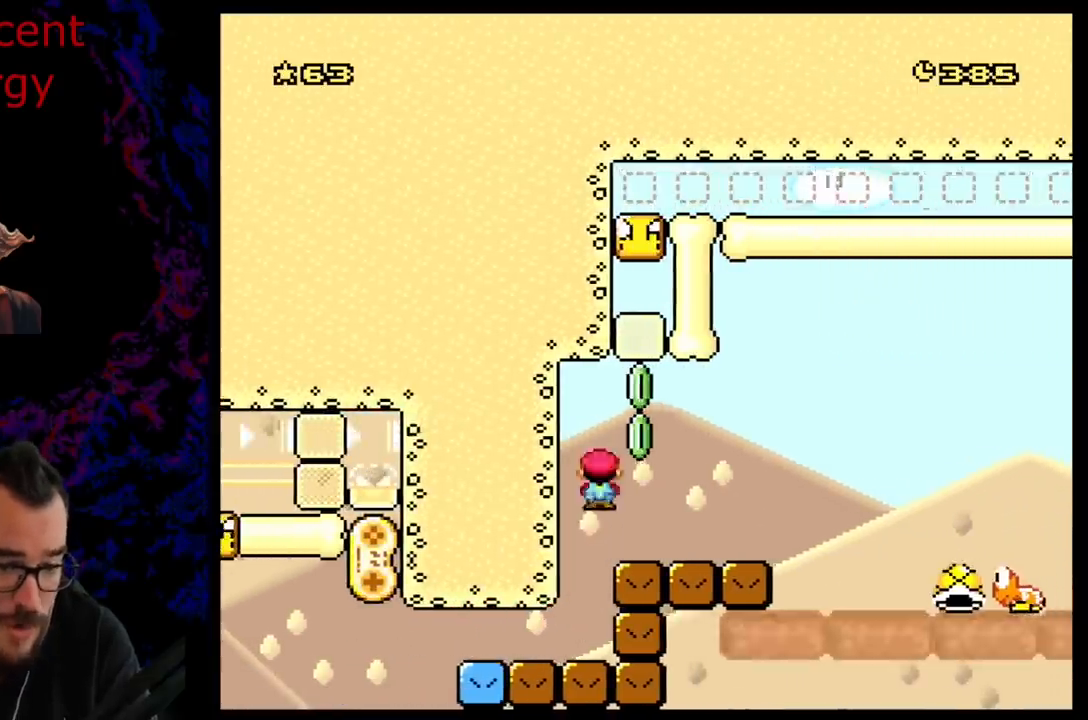
{"buttons": ["B", "Y", "DPAD_LEFT"], "events": [[317, "B", "down"]]}
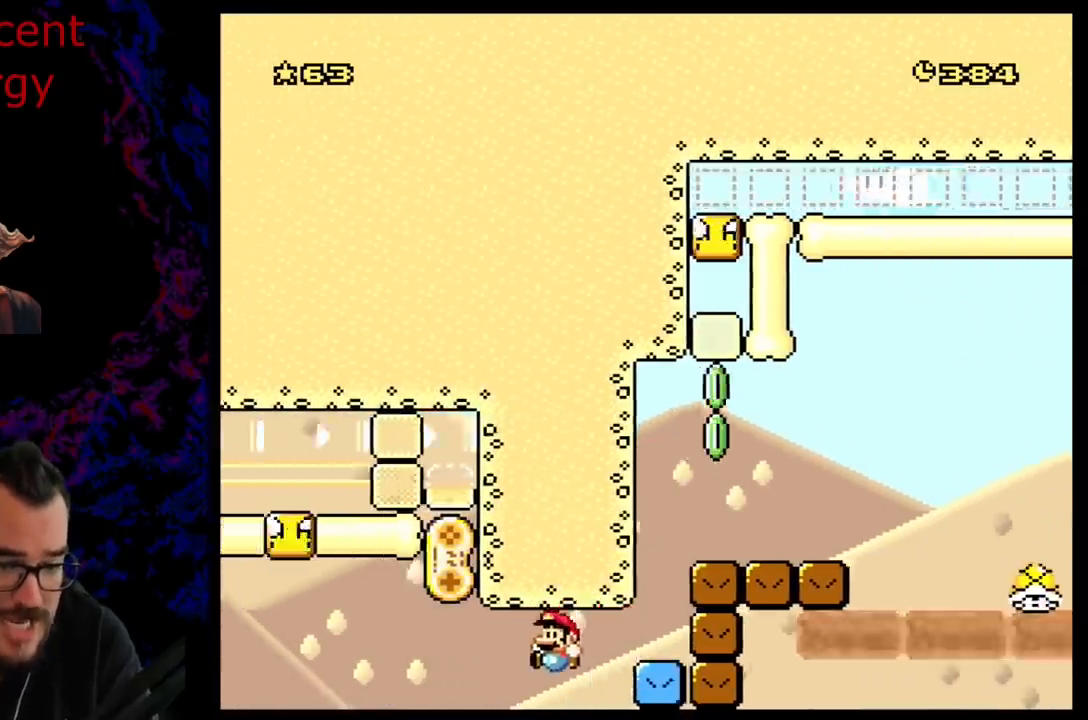
{"buttons": [], "events": [[317, "B", "up"], [317, "DPAD_LEFT", "up"], [317, "DPAD_RIGHT", "down"], [417, "Y", "up"], [483, "DPAD_RIGHT", "up"]]}
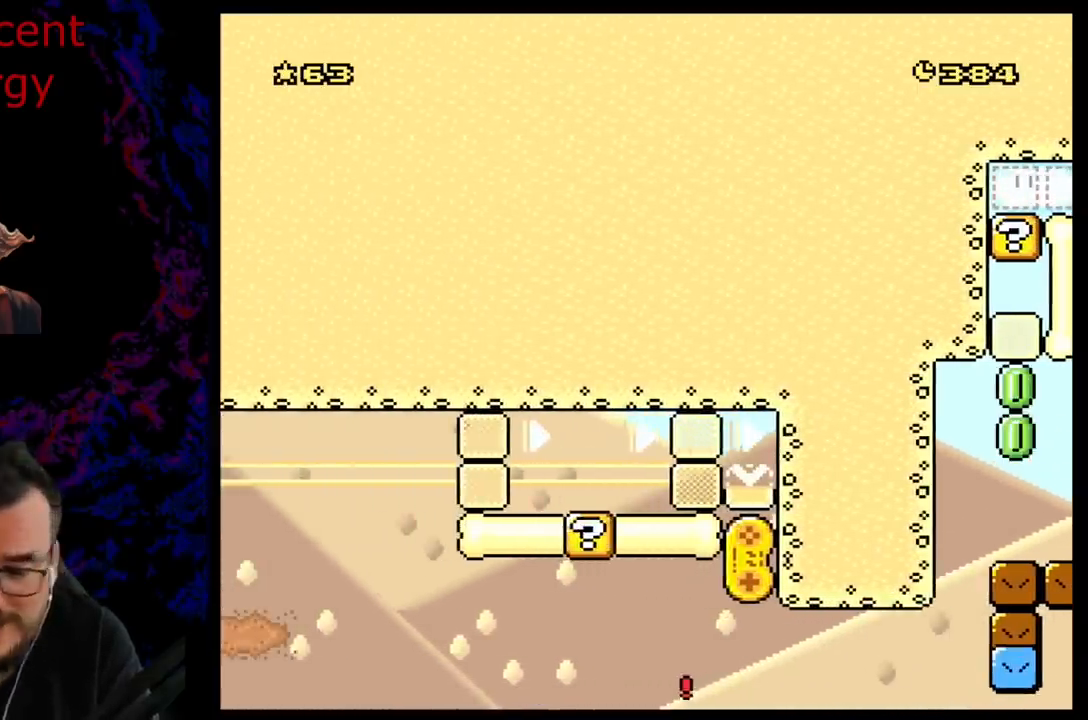
{"buttons": ["B"], "events": [[67, "B", "down"], [183, "B", "up"], [233, "B", "down"], [383, "B", "up"], [450, "B", "down"]]}
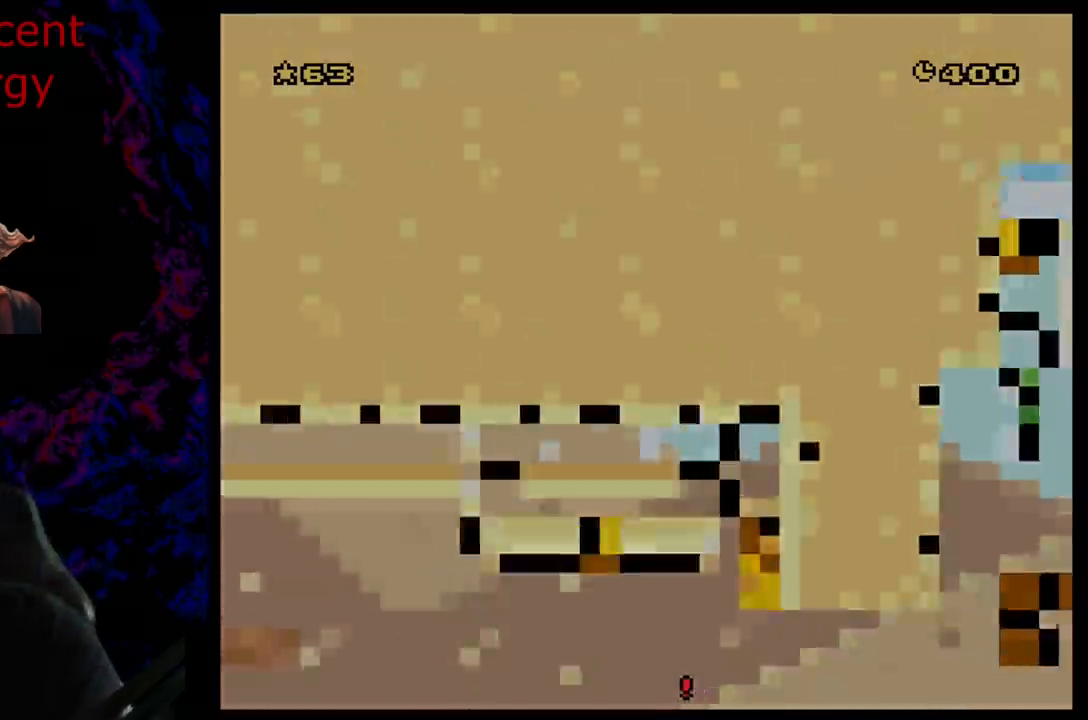
{"buttons": ["B"], "events": [[133, "B", "up"], [183, "B", "down"]]}